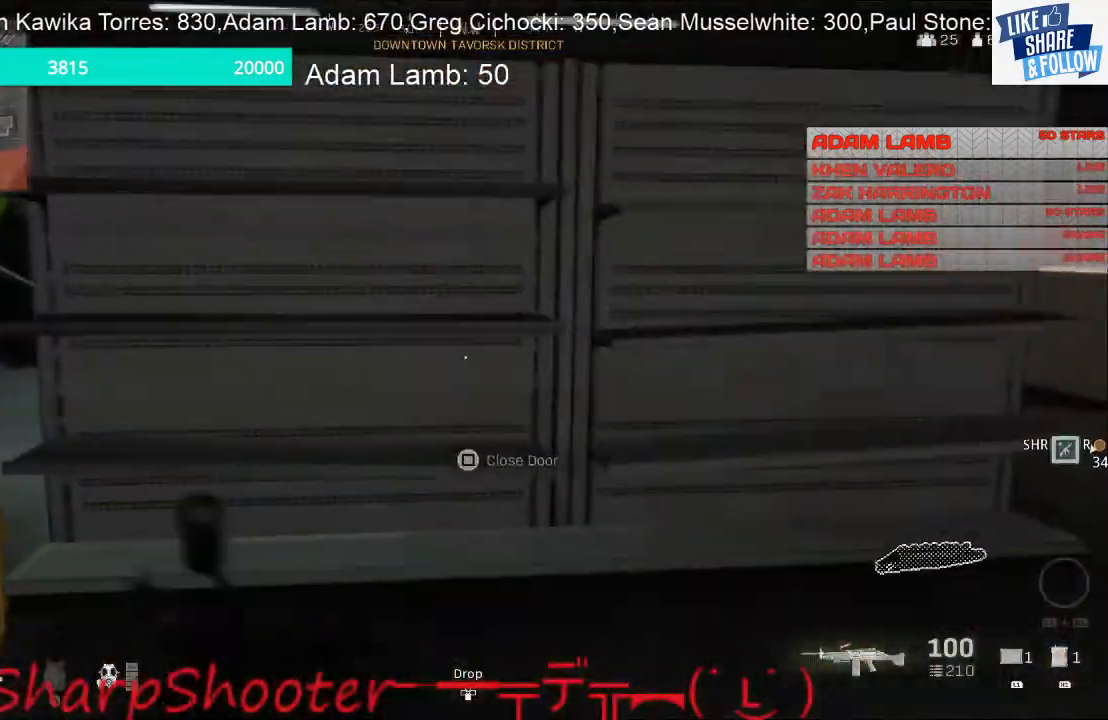
Gameplay with a controller (PlayStation layout); each line is a JSON object with the inputs held at the frame after it. "events" lists button and stick changes between this image and that frame as [ms after this image, input, new state], when the widget could be followed in between. Not read: L3.
{"buttons": [], "left_stick": "down-right", "right_stick": "left", "events": [[133, "right_stick", "down-left"], [167, "left_stick", "down"], [233, "right_stick", "left"], [333, "left_stick", "down-right"]]}
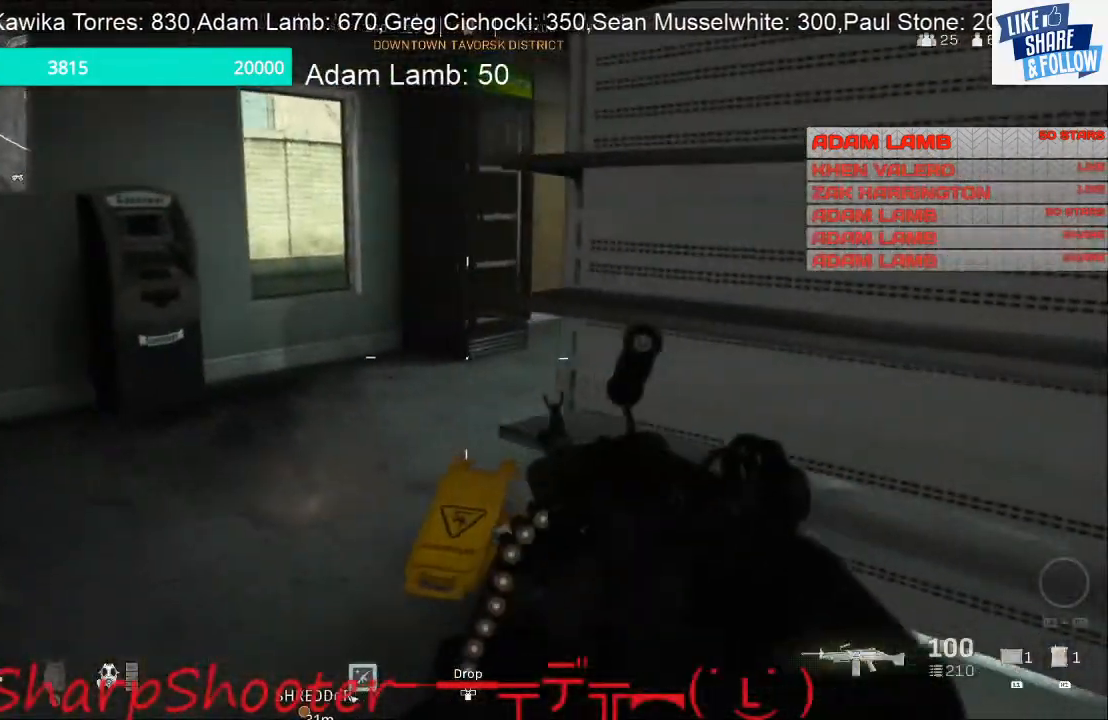
{"buttons": [], "left_stick": "right", "right_stick": "center", "events": [[133, "R3", "down"], [133, "right_stick", "center"], [300, "R3", "up"], [300, "left_stick", "right"]]}
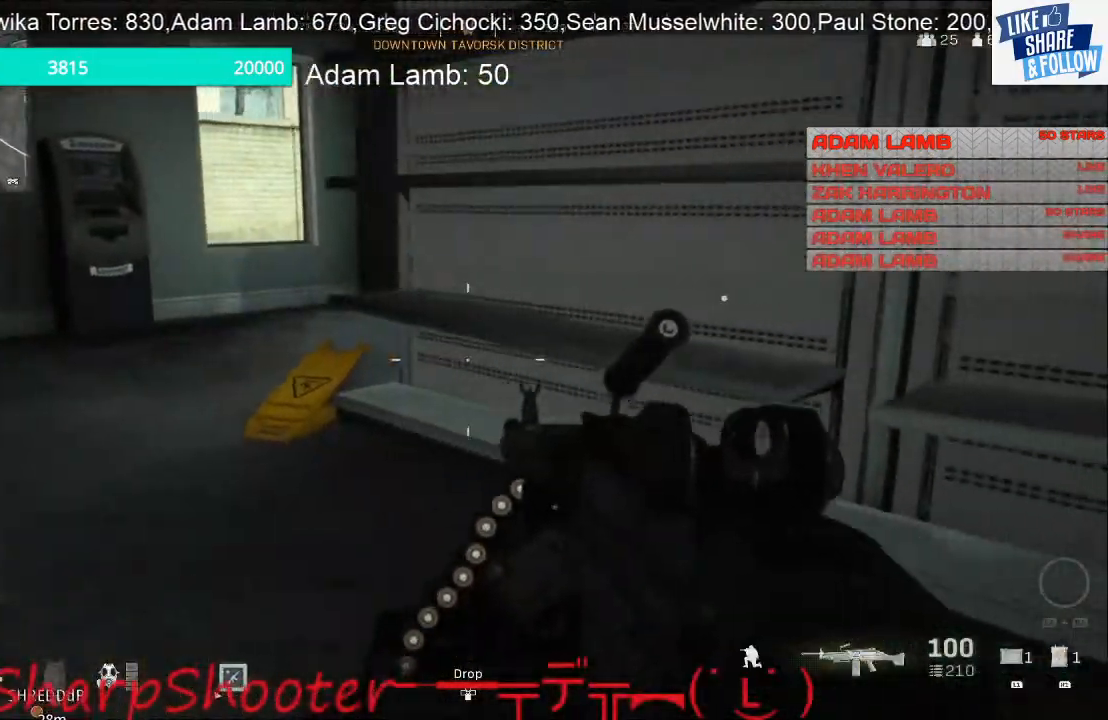
{"buttons": [], "left_stick": "up-right", "right_stick": "right", "events": [[33, "left_stick", "up-right"], [33, "right_stick", "right"]]}
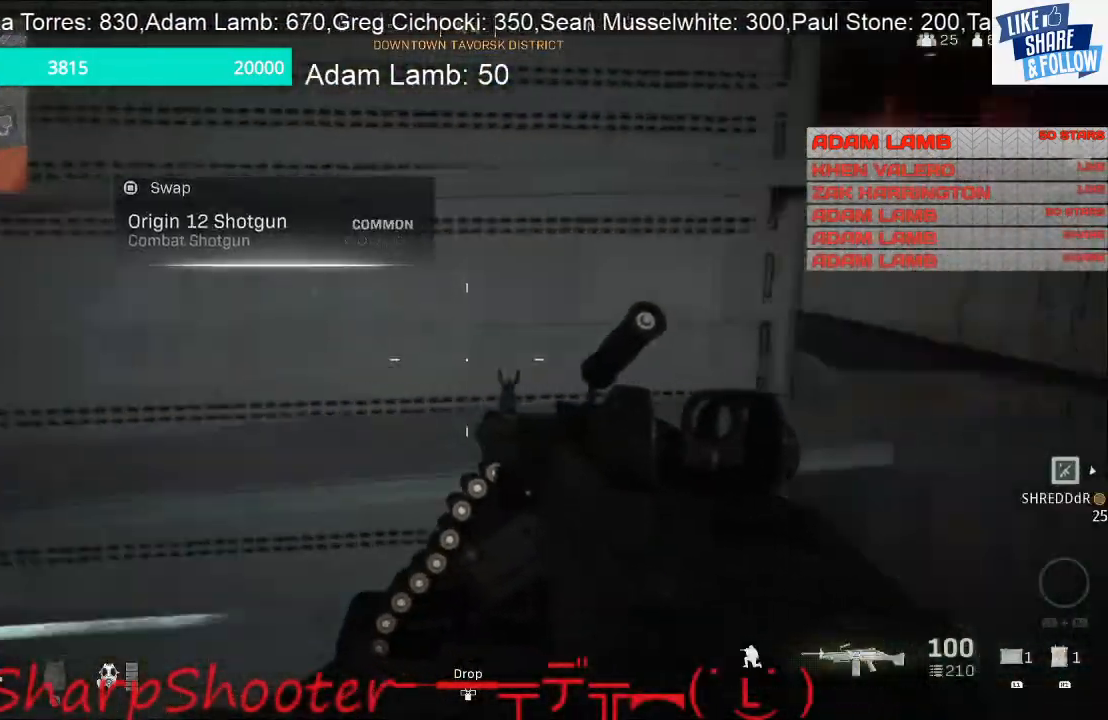
{"buttons": [], "left_stick": "up-right", "right_stick": "center", "events": [[67, "right_stick", "center"], [300, "right_stick", "right"], [367, "right_stick", "center"]]}
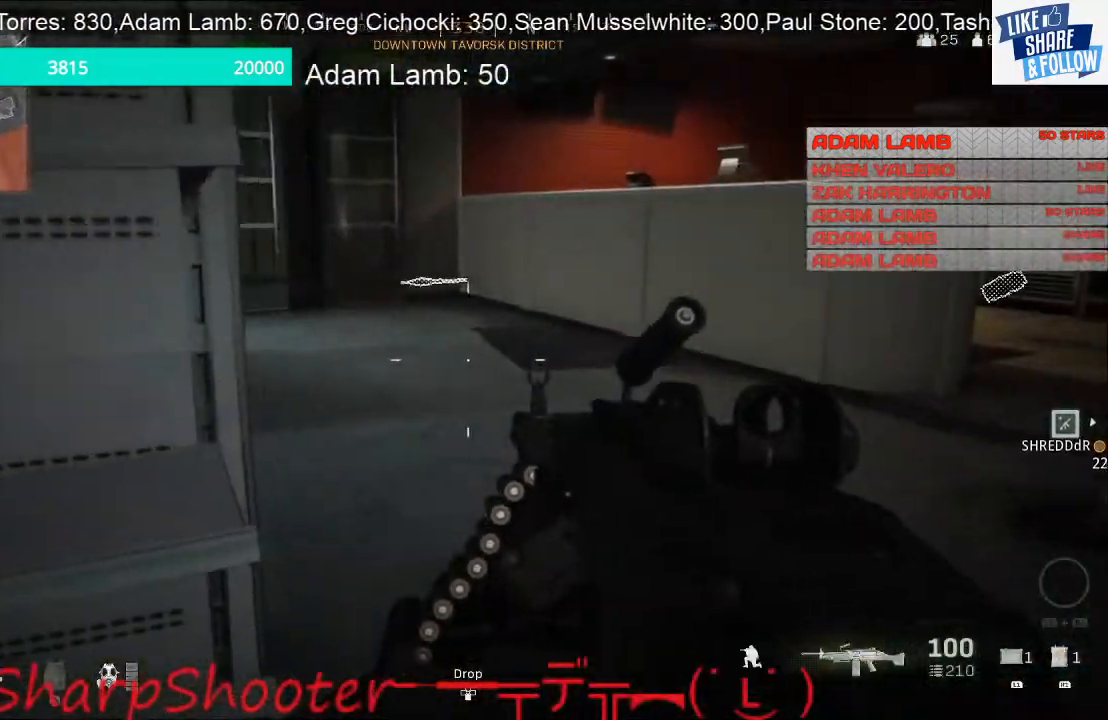
{"buttons": [], "left_stick": "up-right", "right_stick": "right", "events": [[233, "right_stick", "right"]]}
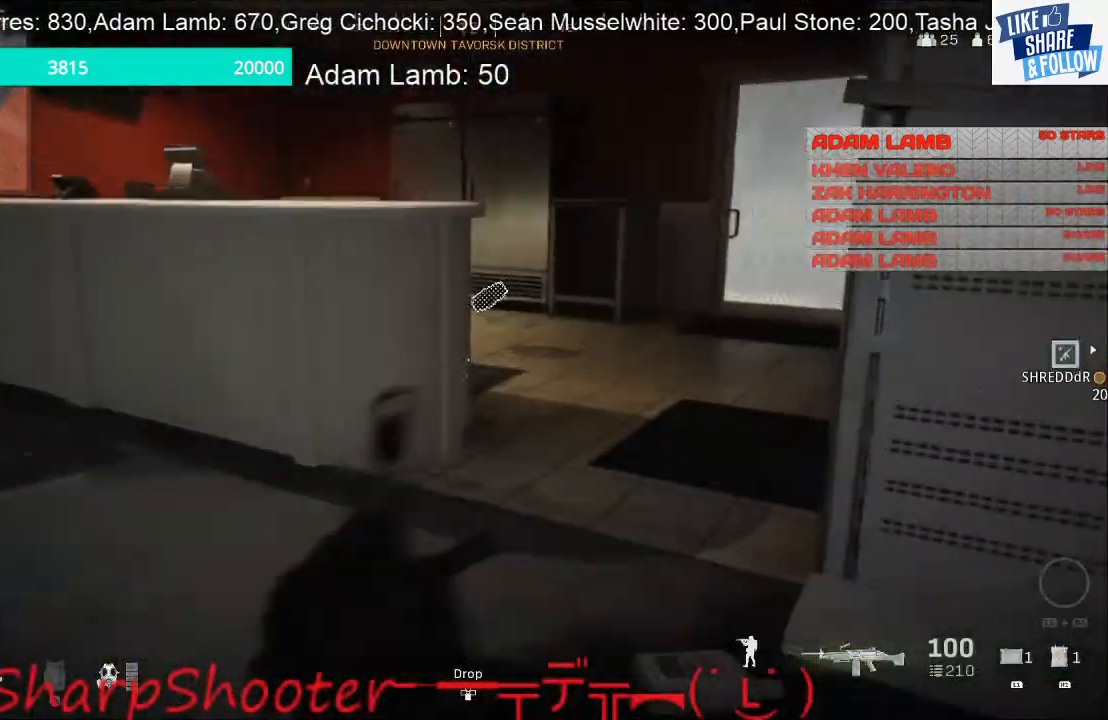
{"buttons": [], "left_stick": "up-right", "right_stick": "center", "events": [[67, "right_stick", "center"]]}
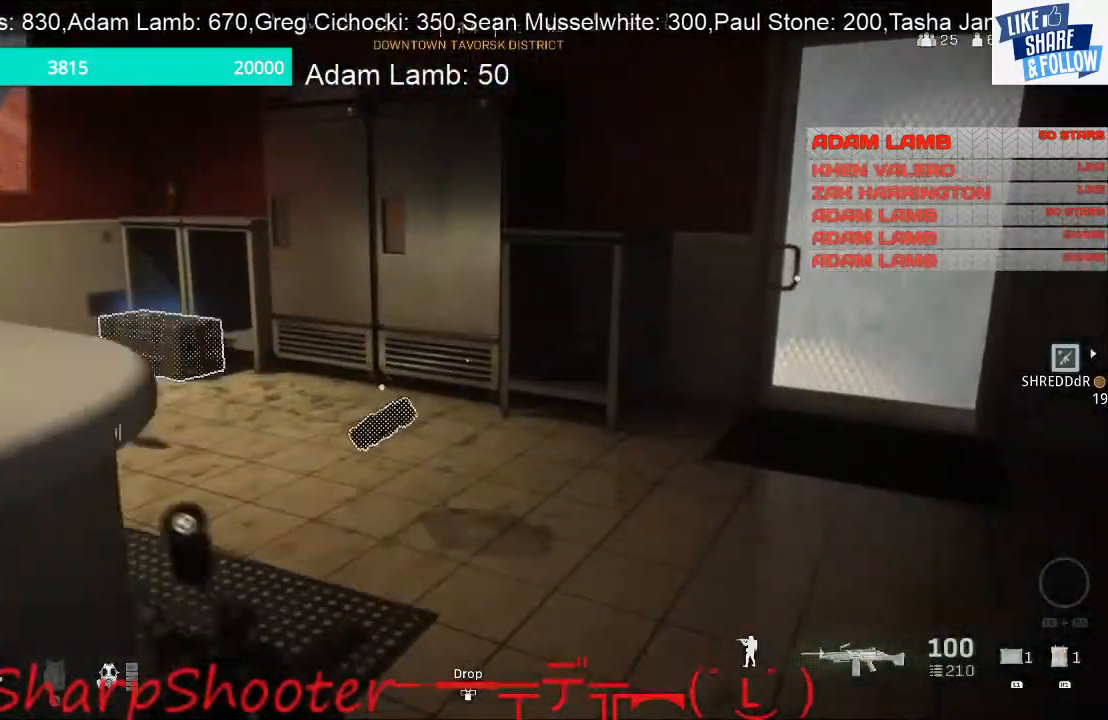
{"buttons": [], "left_stick": "up-right", "right_stick": "left", "events": [[133, "right_stick", "down-left"], [267, "right_stick", "left"]]}
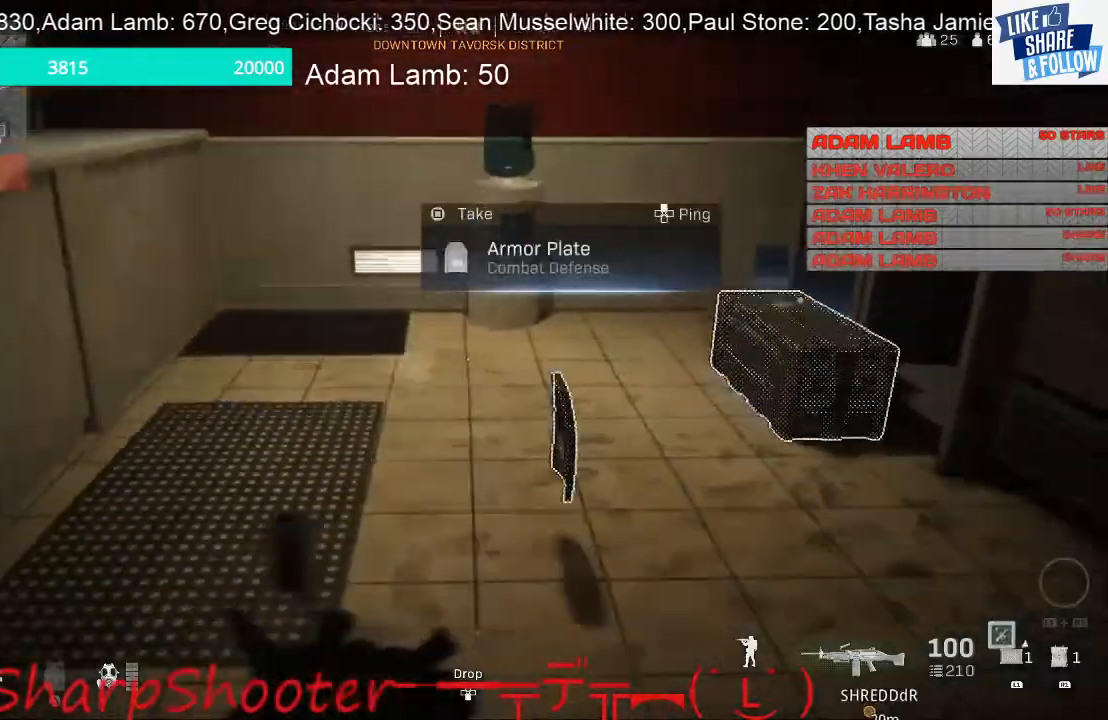
{"buttons": ["SQUARE"], "left_stick": "right", "right_stick": "left", "events": [[333, "SQUARE", "down"], [400, "left_stick", "right"]]}
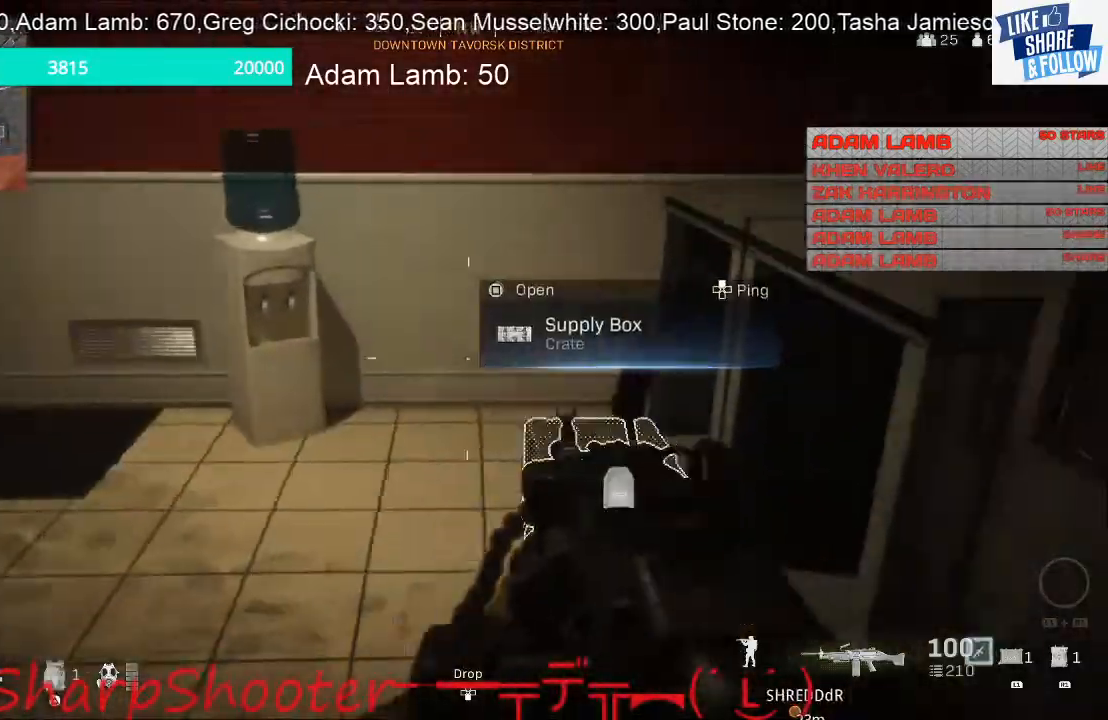
{"buttons": ["R3"], "left_stick": "left", "right_stick": "down-left", "events": [[67, "left_stick", "left"], [233, "left_stick", "down-left"], [333, "SQUARE", "up"], [433, "R3", "down"], [433, "right_stick", "center"], [500, "left_stick", "left"], [500, "right_stick", "down-left"]]}
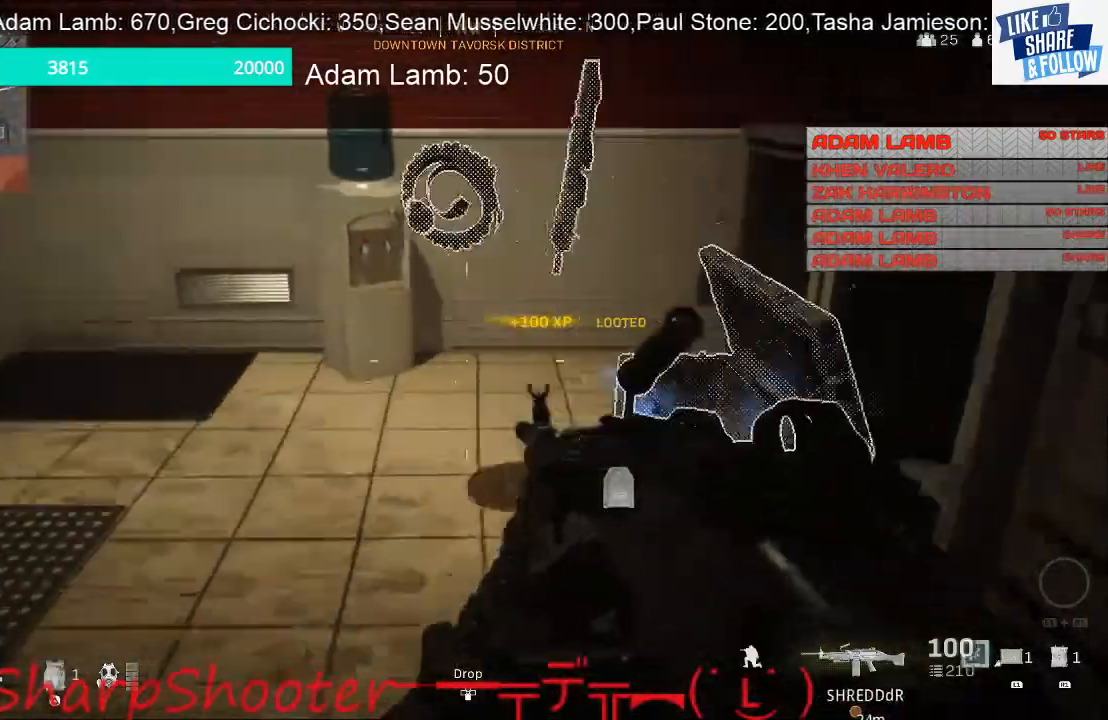
{"buttons": [], "left_stick": "up", "right_stick": "center", "events": [[67, "R3", "up"], [67, "right_stick", "up-right"], [300, "left_stick", "up-left"], [367, "right_stick", "center"], [467, "left_stick", "up"]]}
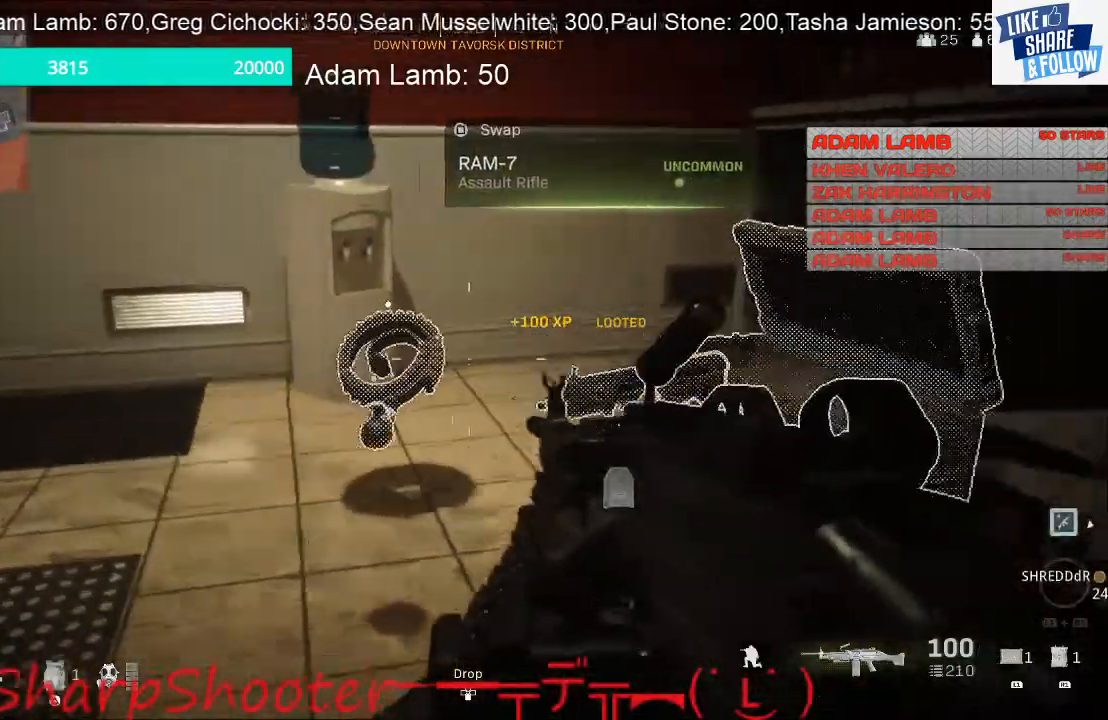
{"buttons": [], "left_stick": "up-right", "right_stick": "left", "events": [[67, "right_stick", "down-right"], [300, "left_stick", "up-right"], [300, "right_stick", "left"]]}
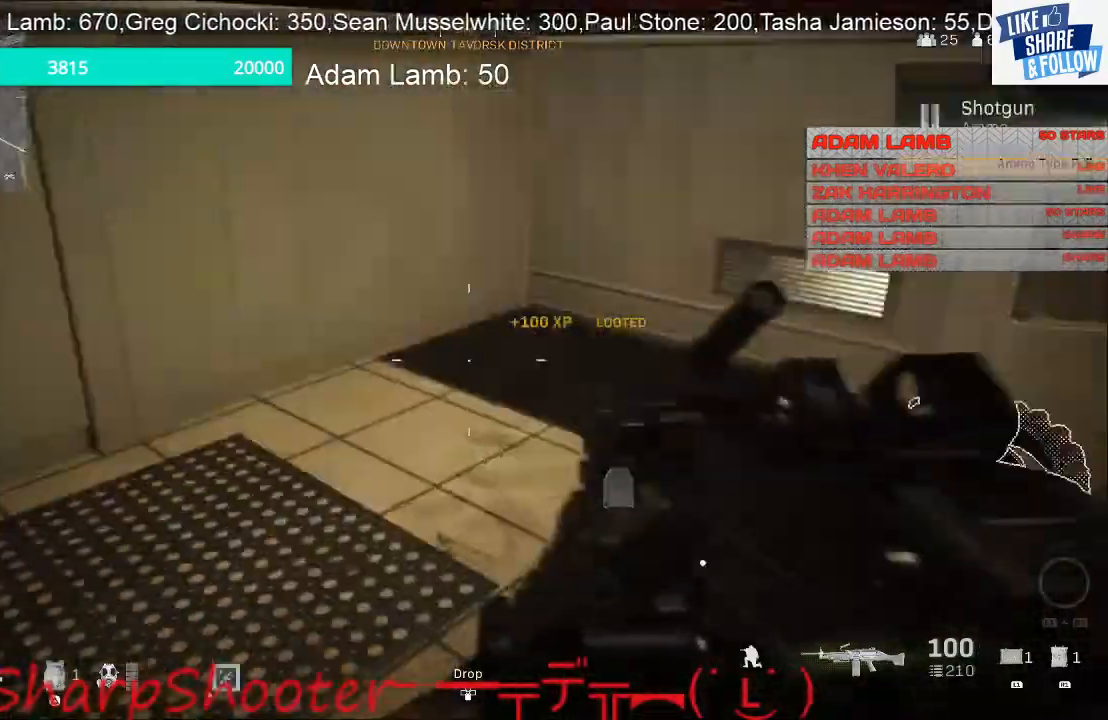
{"buttons": [], "left_stick": "right", "right_stick": "down-right", "events": [[33, "right_stick", "up-left"], [267, "R3", "down"], [300, "left_stick", "right"], [367, "R3", "up"], [367, "right_stick", "center"], [500, "right_stick", "down-right"]]}
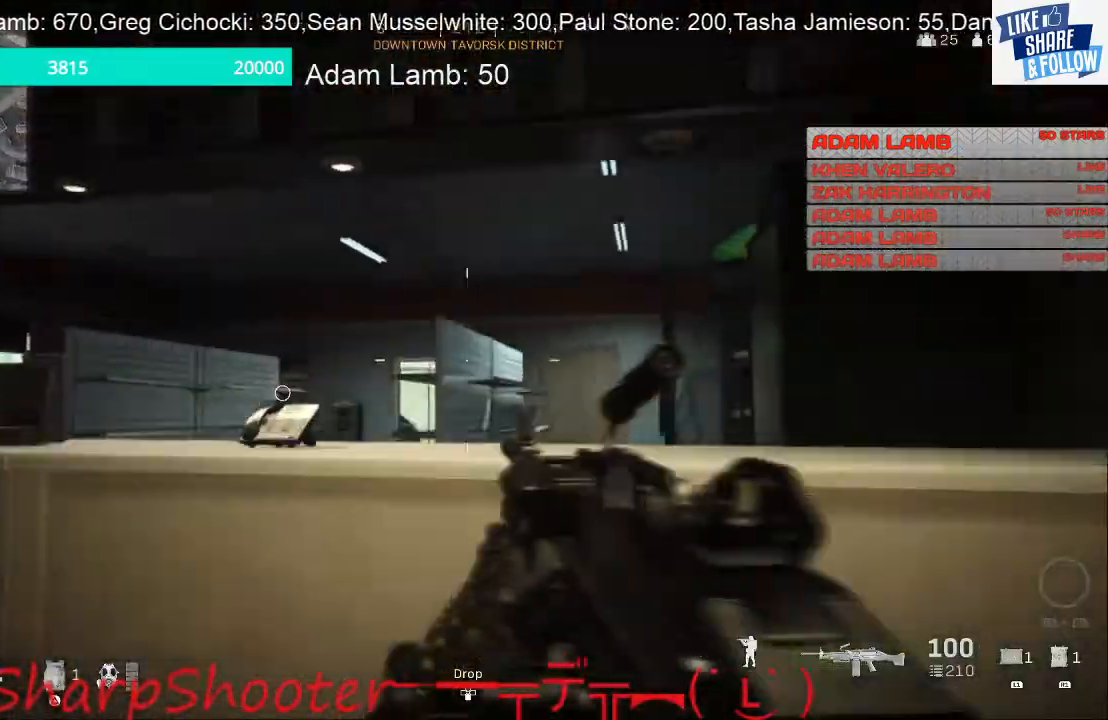
{"buttons": [], "left_stick": "left", "right_stick": "left", "events": [[33, "left_stick", "up-right"], [133, "right_stick", "center"], [333, "left_stick", "up-left"], [400, "right_stick", "left"], [467, "left_stick", "left"]]}
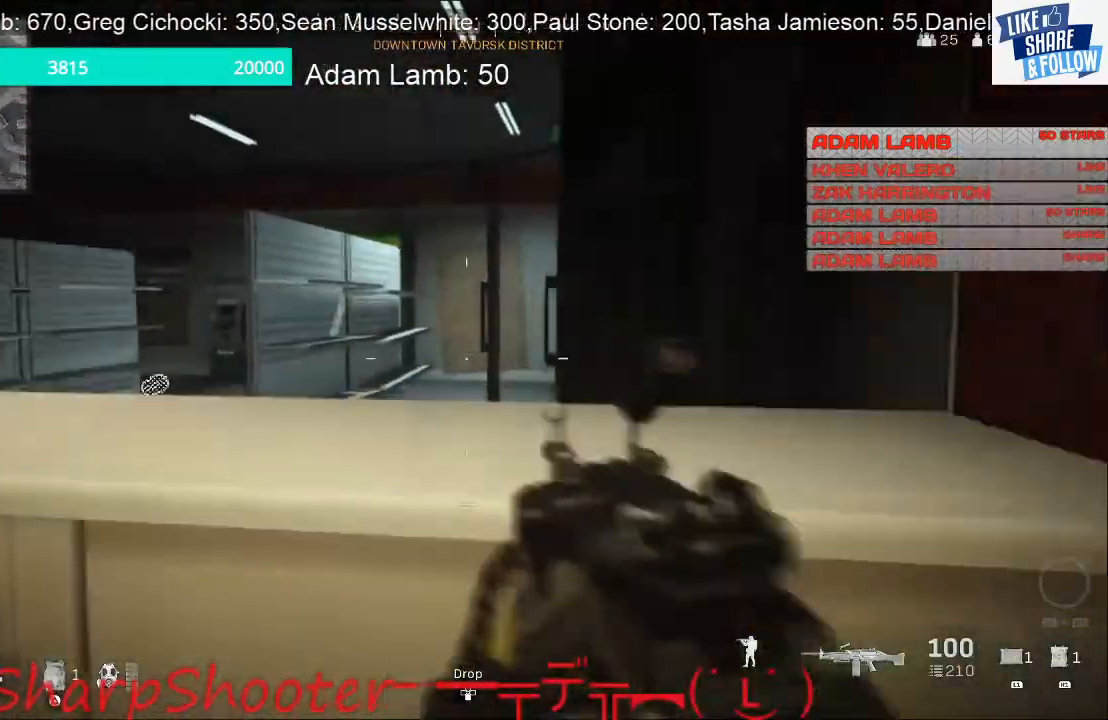
{"buttons": [], "left_stick": "up", "right_stick": "left", "events": [[300, "left_stick", "up"], [300, "right_stick", "center"], [433, "right_stick", "left"]]}
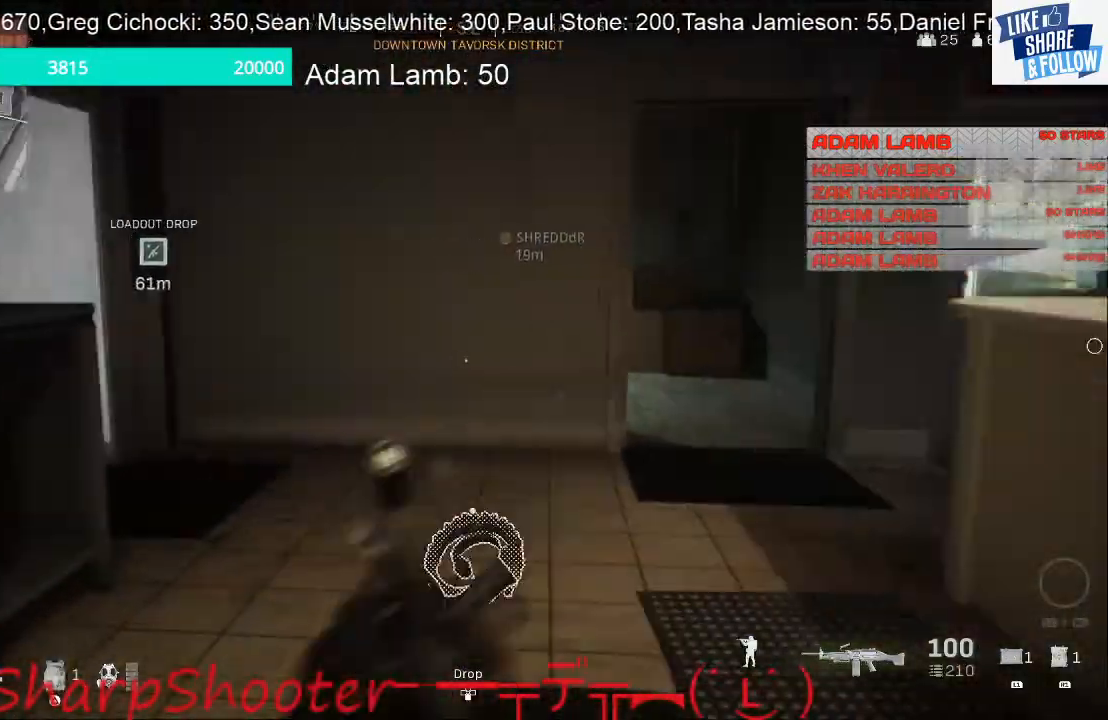
{"buttons": [], "left_stick": "right", "right_stick": "center", "events": [[300, "R3", "down"], [333, "left_stick", "right"], [400, "R3", "up"], [500, "right_stick", "center"]]}
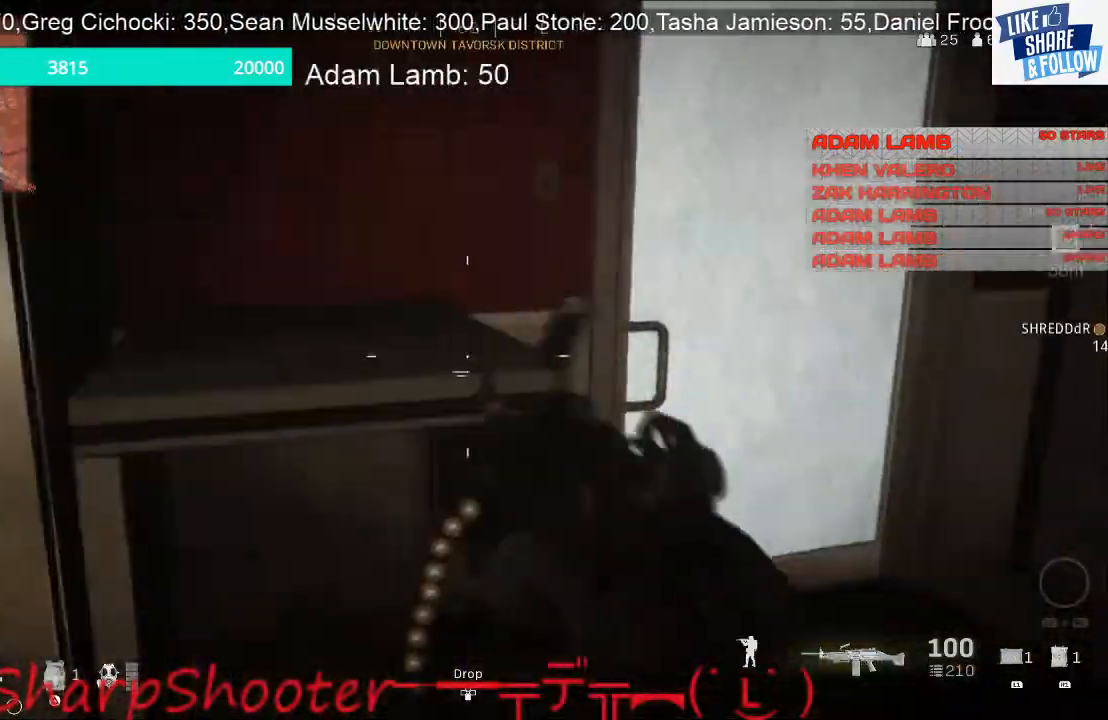
{"buttons": ["SQUARE"], "left_stick": "left", "right_stick": "center", "events": [[33, "left_stick", "up-right"], [233, "SQUARE", "down"], [500, "left_stick", "left"]]}
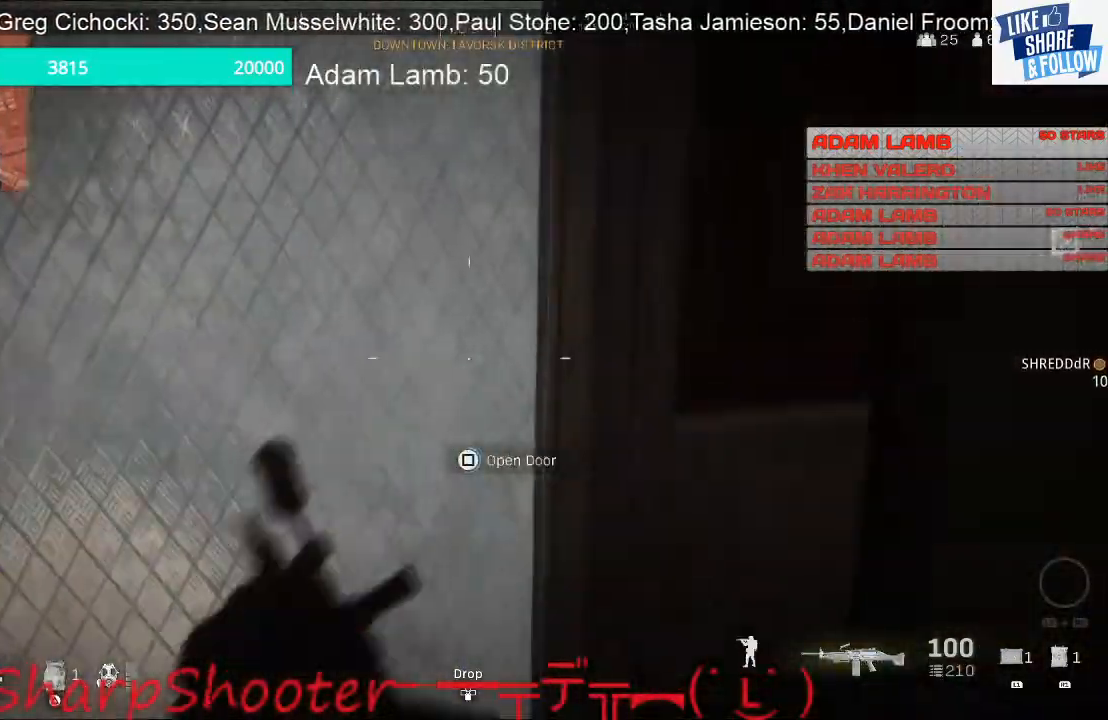
{"buttons": [], "left_stick": "up-right", "right_stick": "center", "events": [[33, "left_stick", "down-left"], [200, "SQUARE", "up"], [333, "R3", "down"], [433, "left_stick", "up-right"], [467, "R3", "up"]]}
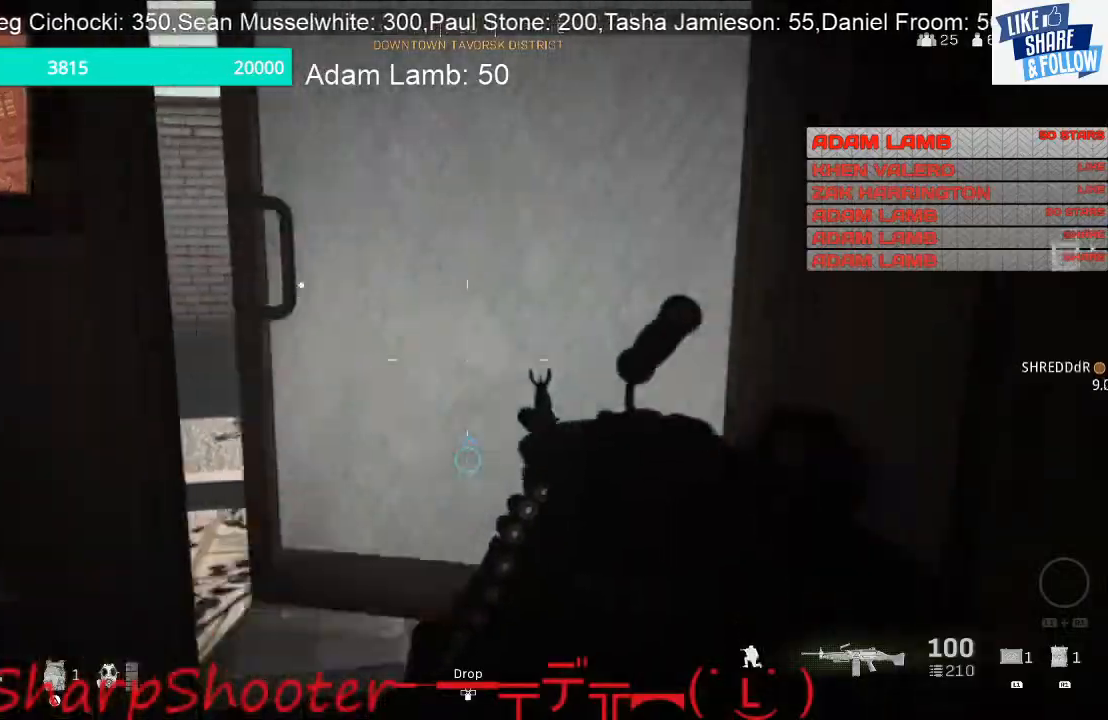
{"buttons": [], "left_stick": "up-right", "right_stick": "up-left", "events": [[200, "right_stick", "left"], [300, "left_stick", "up"], [367, "right_stick", "up-left"], [400, "left_stick", "up-right"]]}
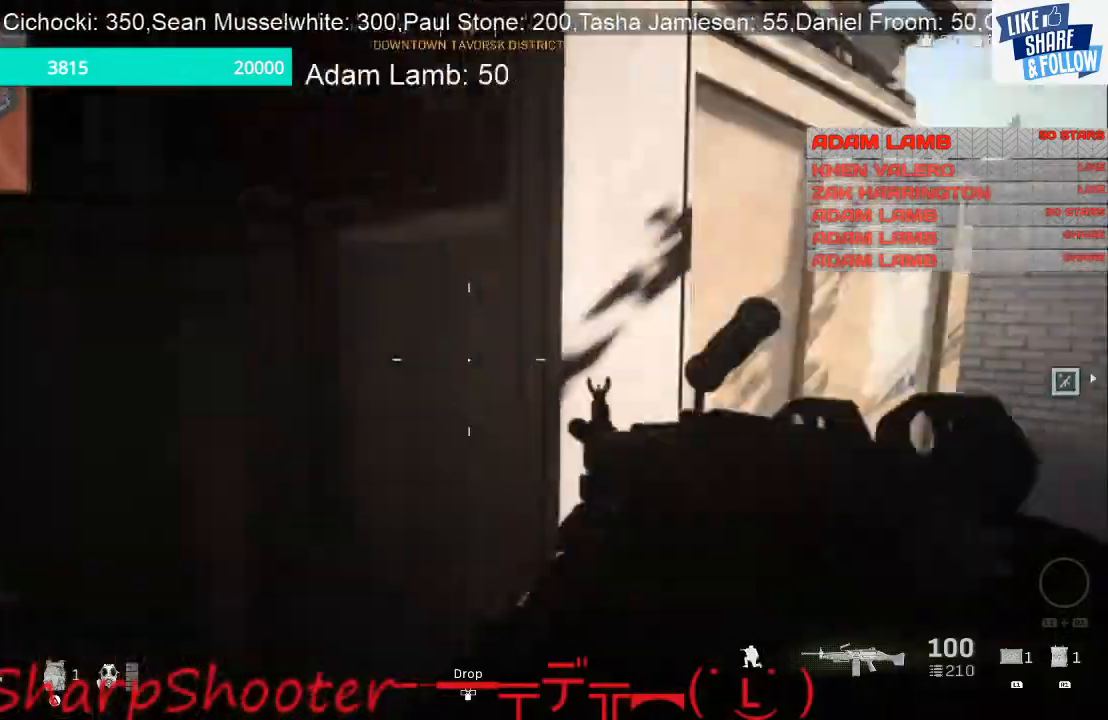
{"buttons": [], "left_stick": "up", "right_stick": "right", "events": [[200, "right_stick", "right"], [333, "left_stick", "up"]]}
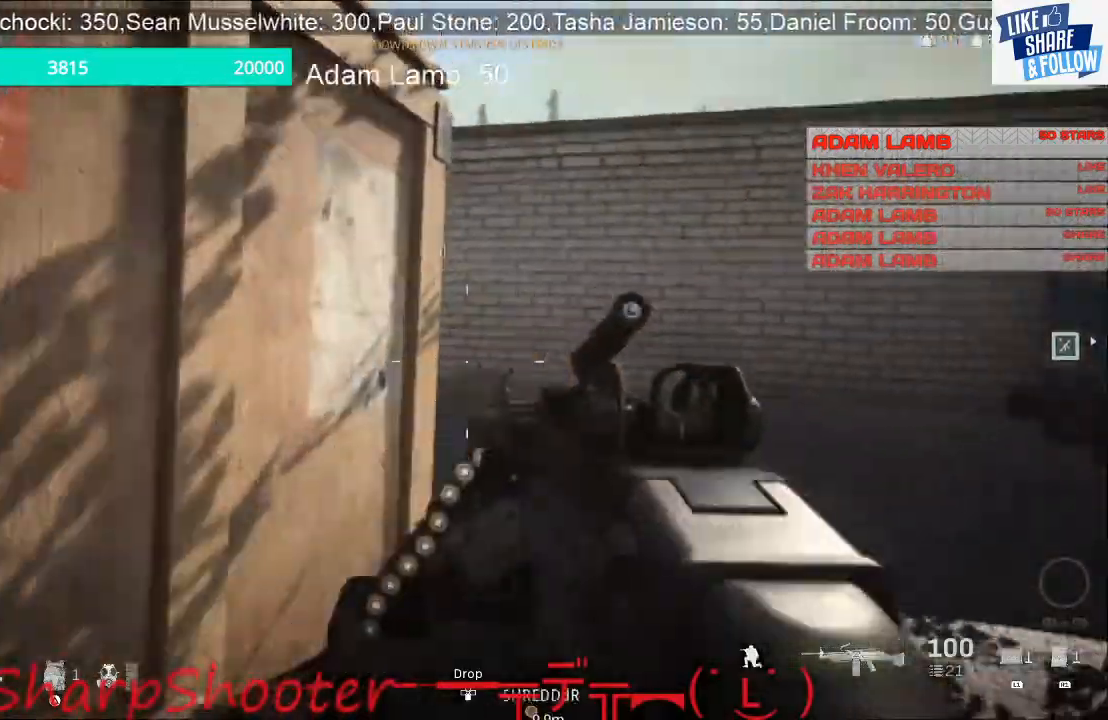
{"buttons": [], "left_stick": "up-right", "right_stick": "left", "events": [[33, "right_stick", "center"], [300, "left_stick", "up-right"], [300, "right_stick", "left"]]}
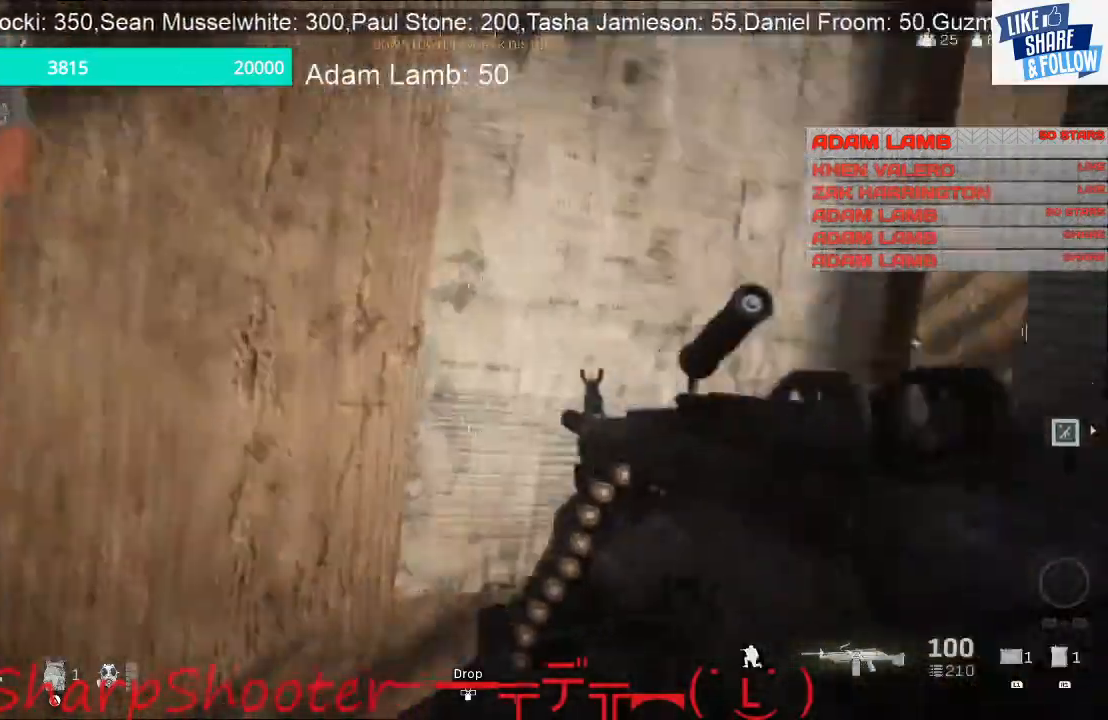
{"buttons": ["L2"], "left_stick": "up-right", "right_stick": "center", "events": [[100, "L2", "down"], [267, "right_stick", "center"]]}
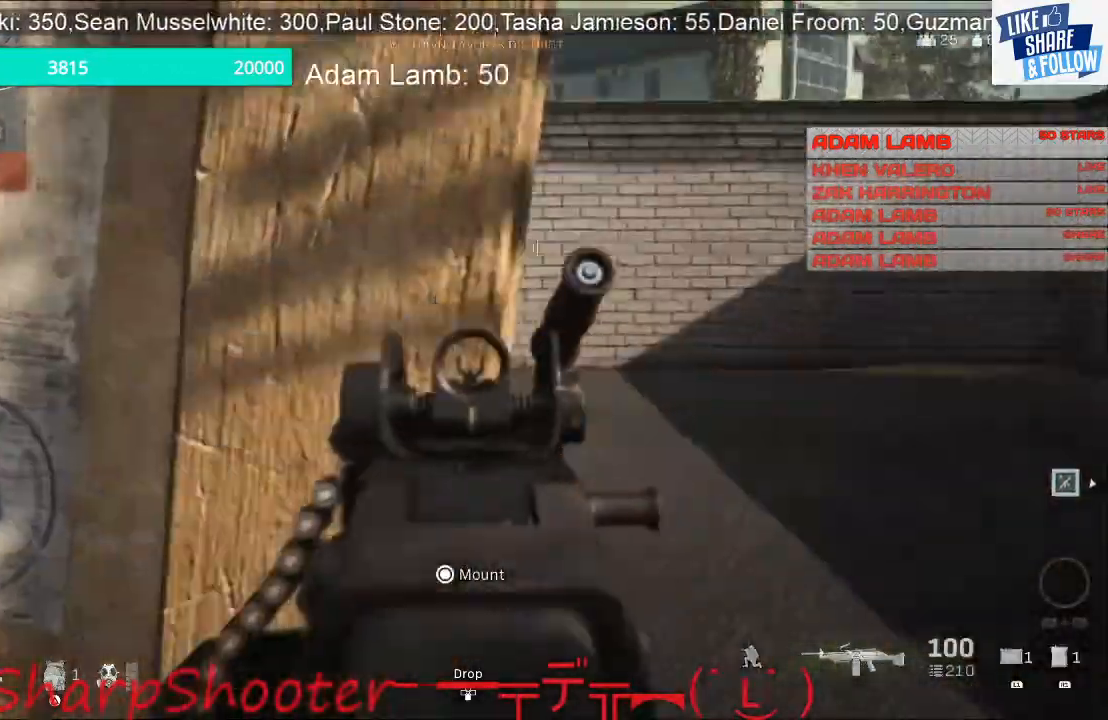
{"buttons": [], "left_stick": "up-right", "right_stick": "up", "events": [[333, "L2", "up"], [500, "right_stick", "up"]]}
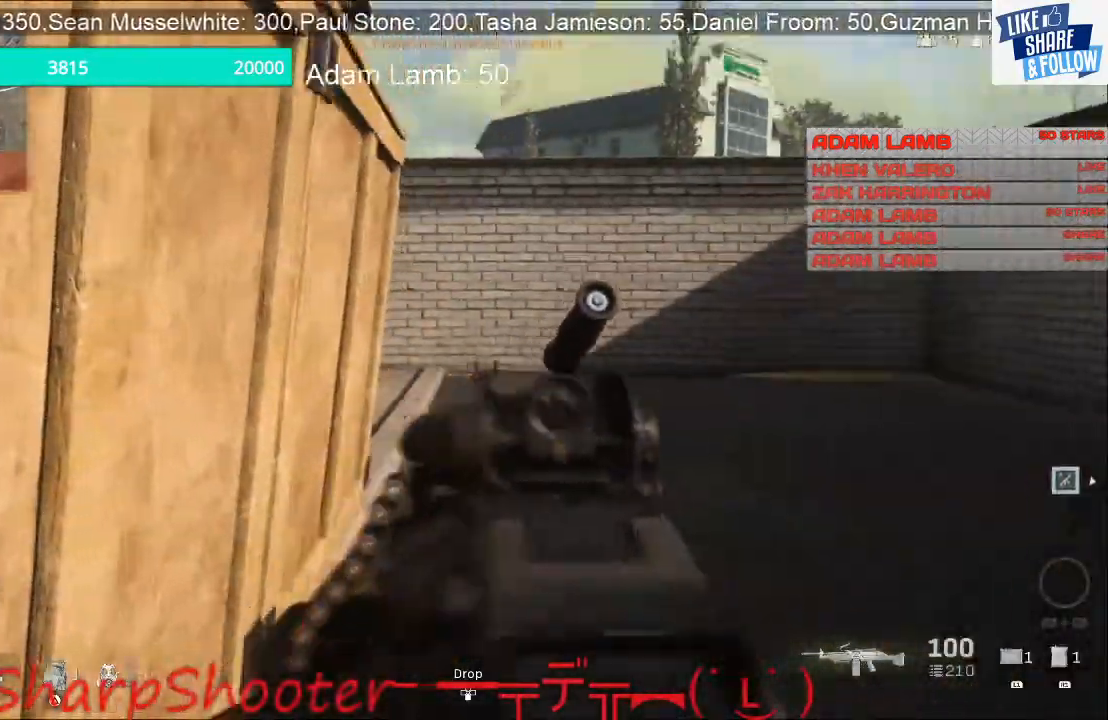
{"buttons": [], "left_stick": "up-right", "right_stick": "down-left", "events": [[167, "right_stick", "center"], [467, "right_stick", "down-left"]]}
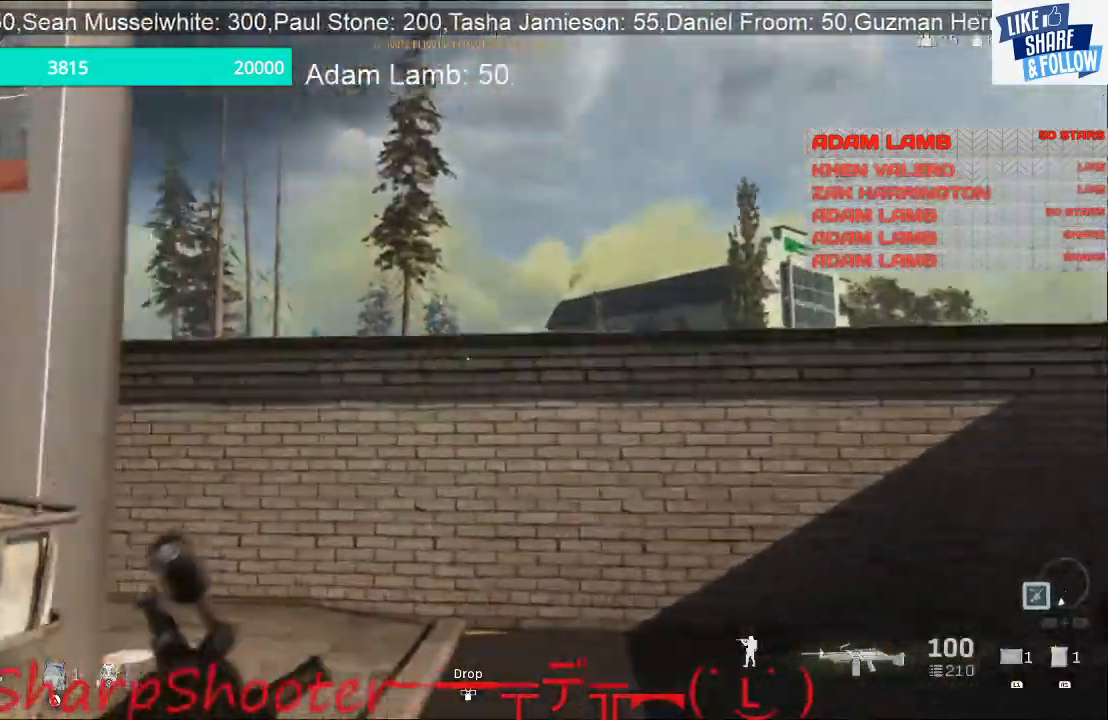
{"buttons": [], "left_stick": "right", "right_stick": "left", "events": [[167, "right_stick", "left"], [200, "left_stick", "right"]]}
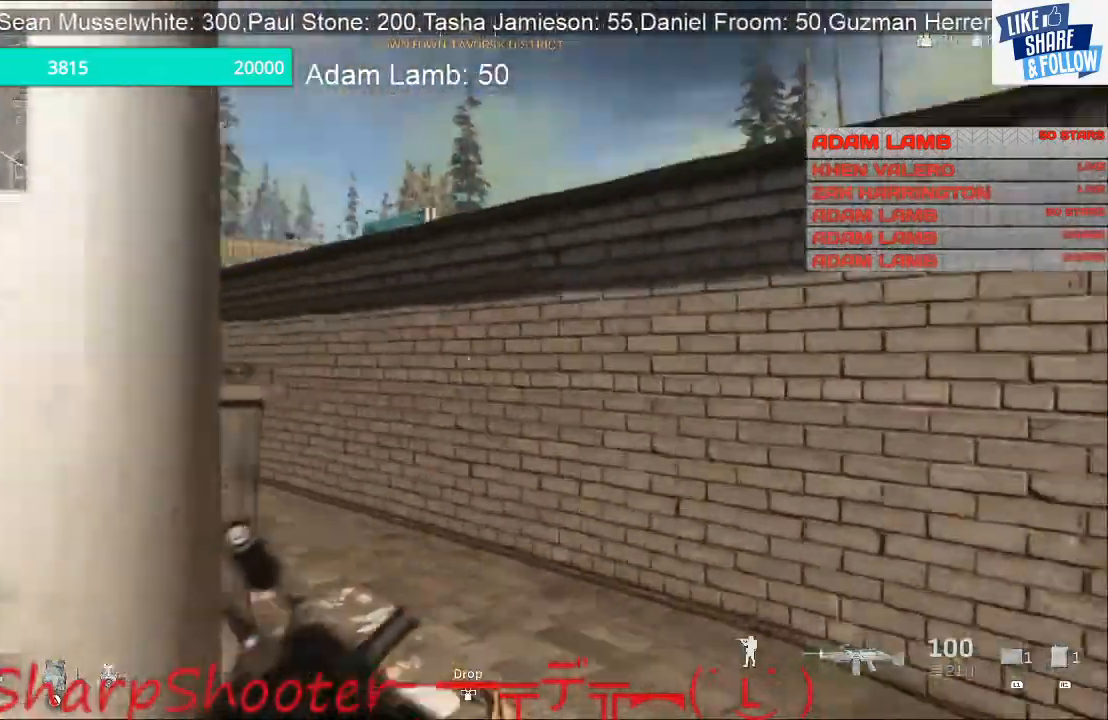
{"buttons": [], "left_stick": "down-right", "right_stick": "center", "events": [[133, "right_stick", "center"], [333, "left_stick", "down-right"]]}
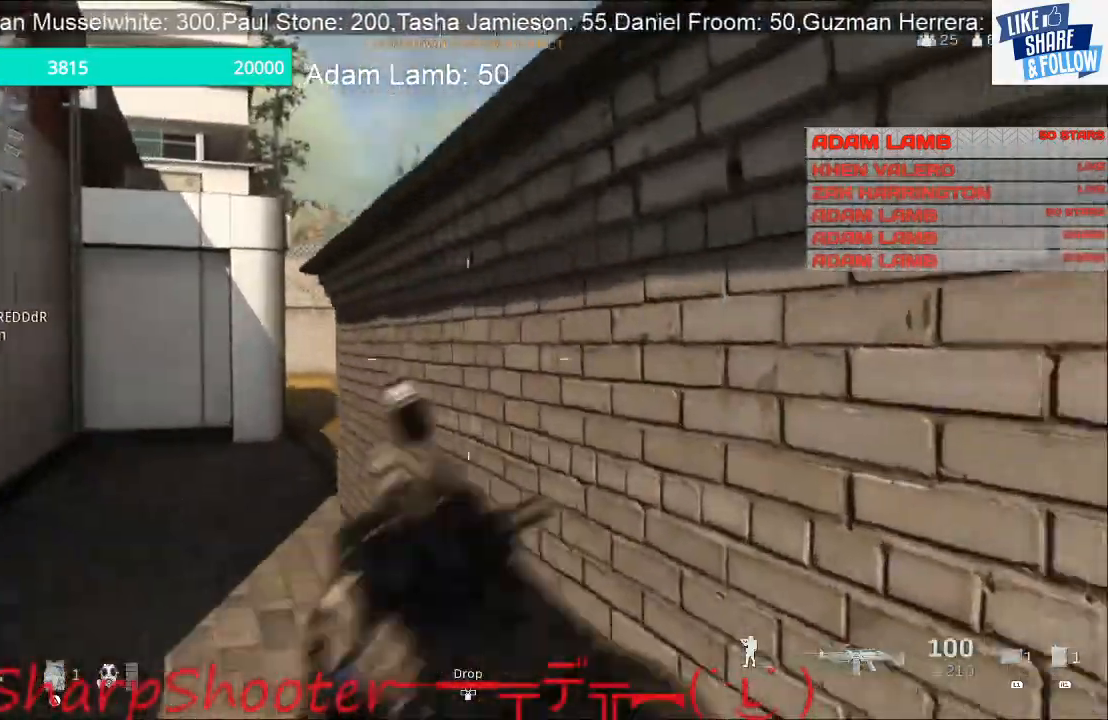
{"buttons": [], "left_stick": "up", "right_stick": "center", "events": [[167, "left_stick", "left"], [233, "R3", "down"], [300, "right_stick", "up"], [333, "R3", "up"], [400, "right_stick", "center"], [433, "left_stick", "up"]]}
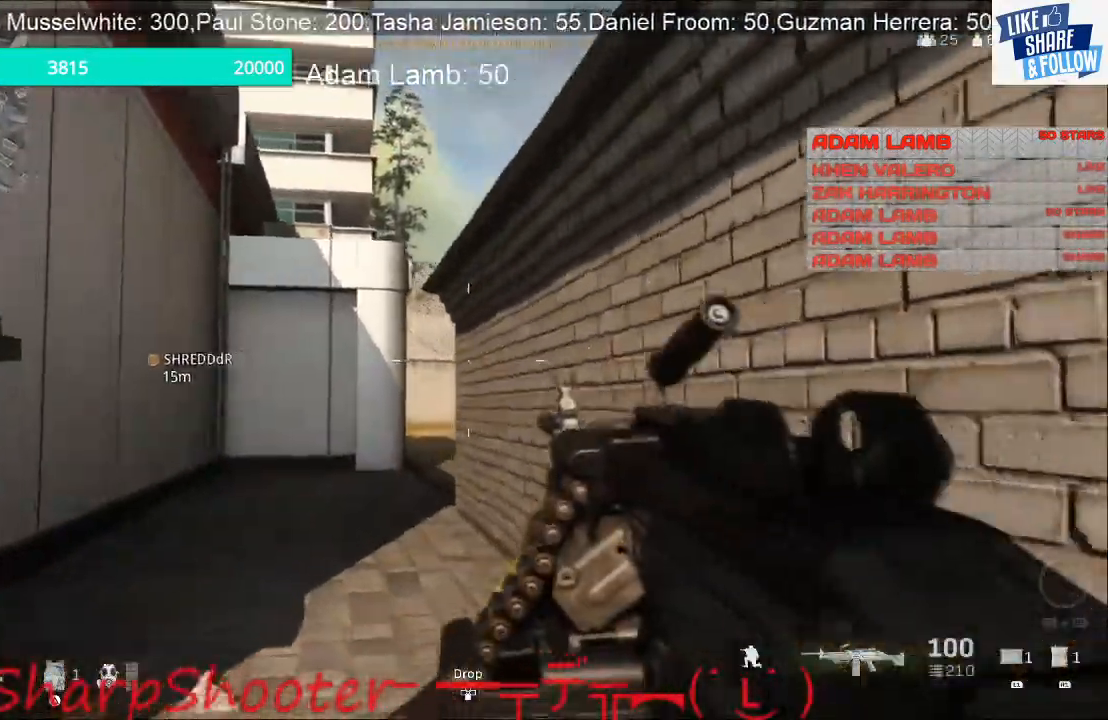
{"buttons": [], "left_stick": "up", "right_stick": "center", "events": []}
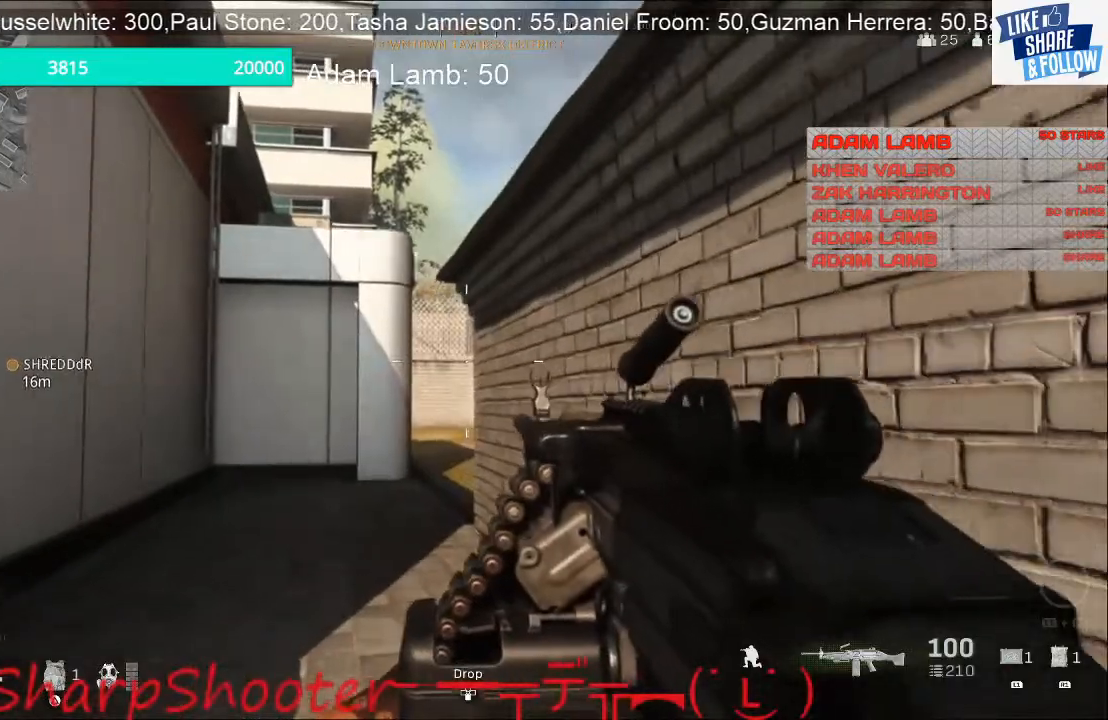
{"buttons": [], "left_stick": "up-left", "right_stick": "center", "events": [[67, "left_stick", "up-left"]]}